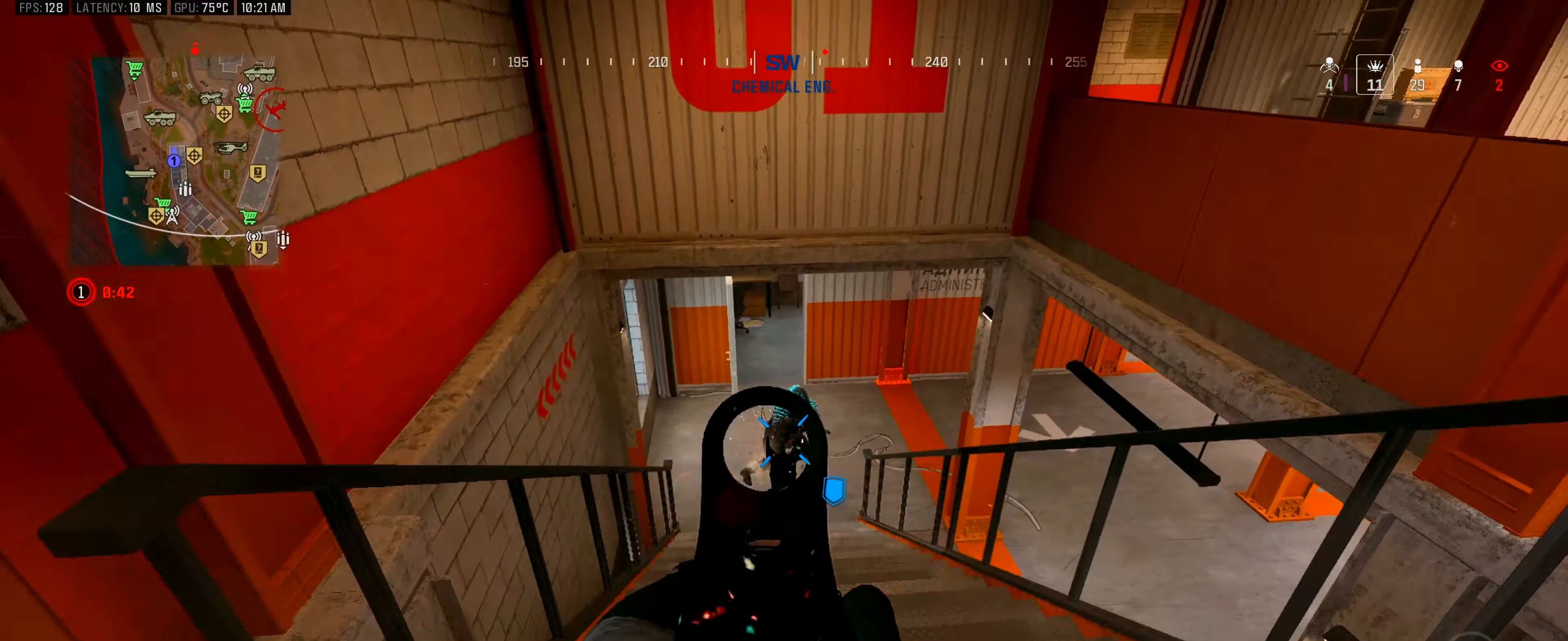
Gameplay with a controller (Xbox layout); each line is a JSON object with the inputs held at the frame after it. "events" lists button and stick changes between this image and that frame as [ms after this image, input, new state], when the widget could be followed in between.
{"buttons": ["L2", "R2"], "left_stick": "up", "right_stick": "down", "events": [[83, "right_stick", "center"], [100, "left_stick", "up-left"], [167, "right_stick", "down"], [217, "left_stick", "up"], [217, "right_stick", "center"], [283, "right_stick", "right"], [383, "left_stick", "up-left"], [400, "right_stick", "down"], [483, "left_stick", "up"]]}
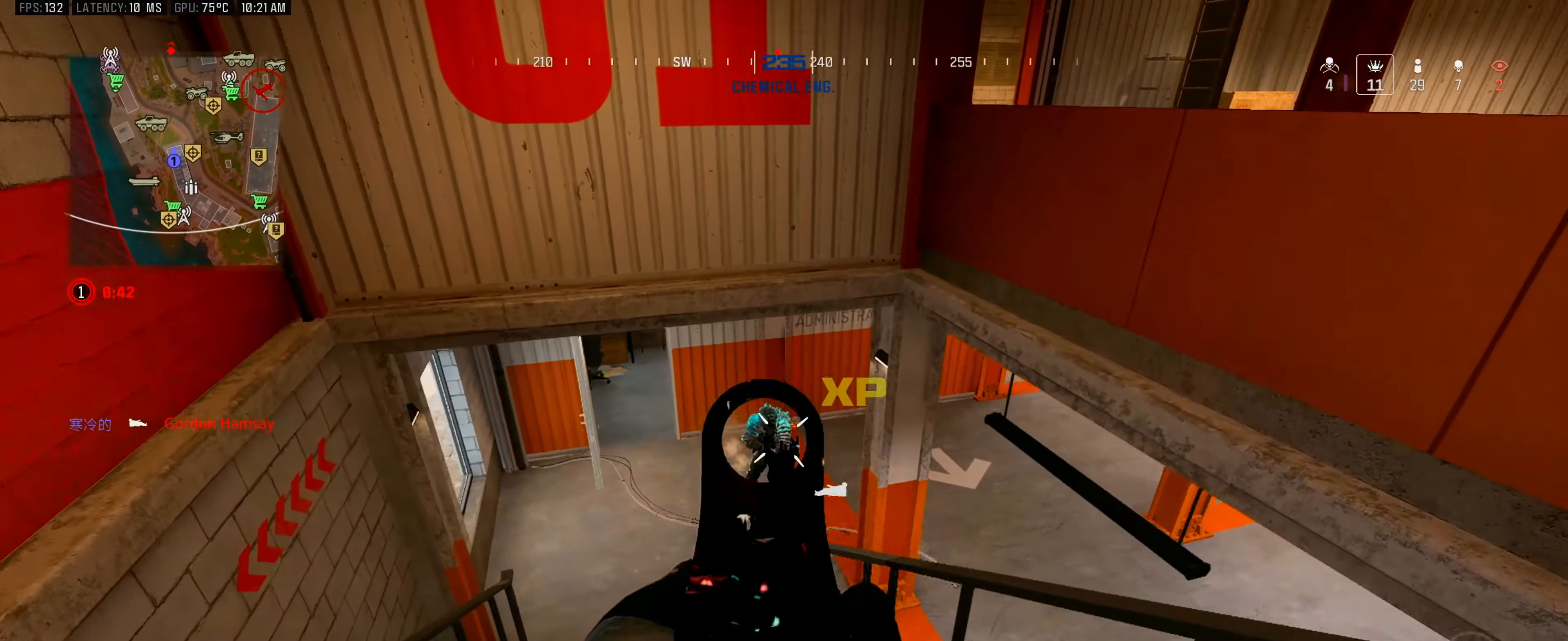
{"buttons": ["L3"], "left_stick": "up-left", "right_stick": "center", "events": [[100, "right_stick", "down-right"], [200, "right_stick", "center"], [267, "L2", "up"], [283, "R2", "up"], [283, "right_stick", "left"], [350, "L3", "down"], [400, "L3", "up"], [417, "right_stick", "center"], [483, "L3", "down"], [500, "left_stick", "up-left"]]}
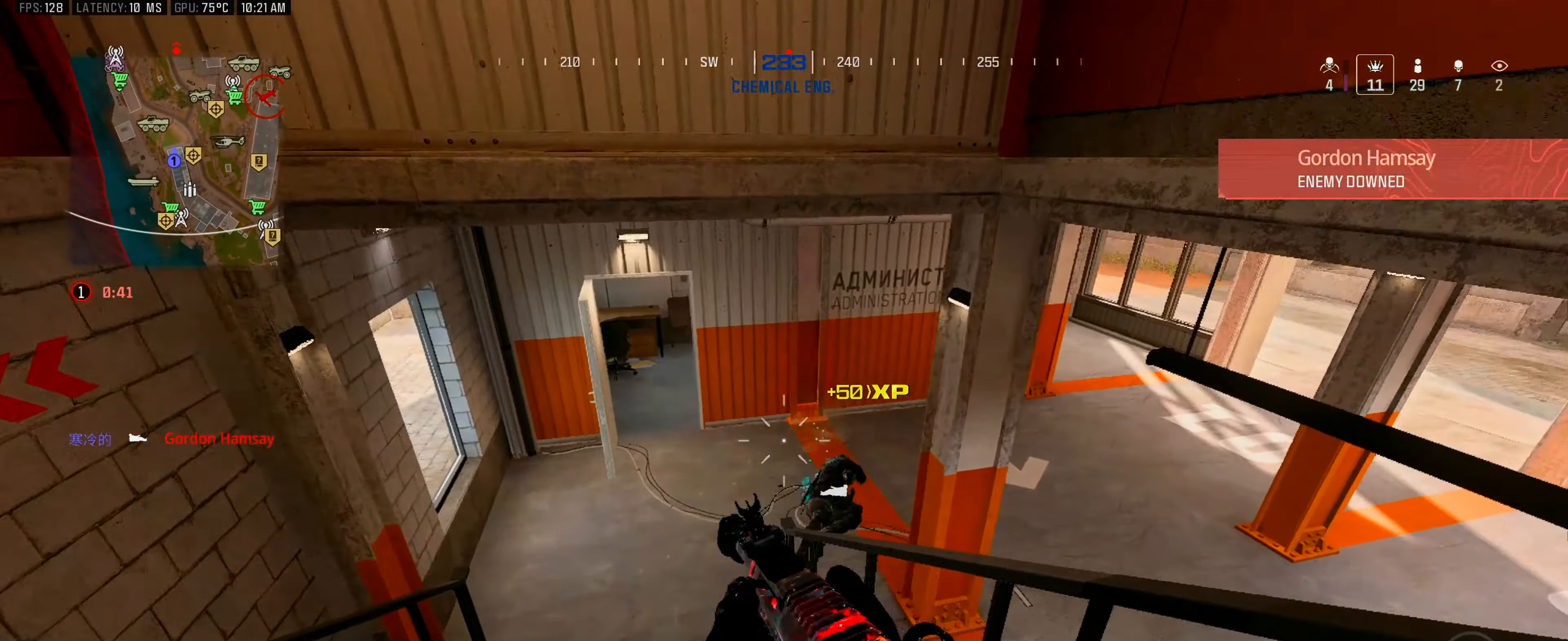
{"buttons": ["L2", "R2"], "left_stick": "down", "right_stick": "up-left", "events": [[50, "L2", "down"], [50, "L3", "up"], [50, "right_stick", "down-right"], [233, "left_stick", "left"], [233, "right_stick", "down"], [267, "R2", "down"], [383, "left_stick", "down-left"], [450, "right_stick", "up-left"], [483, "left_stick", "down"]]}
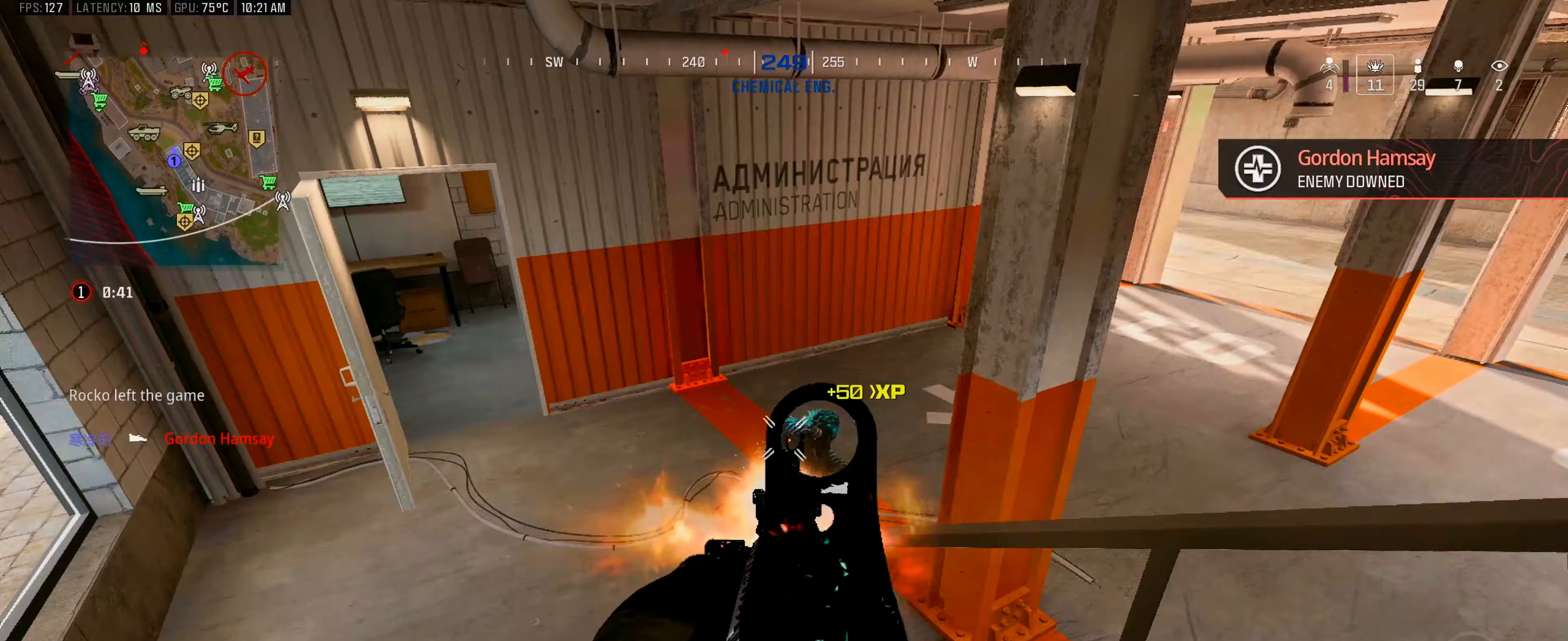
{"buttons": [], "left_stick": "up-left", "right_stick": "center", "events": [[33, "left_stick", "down-right"], [33, "right_stick", "down-right"], [233, "left_stick", "down-left"], [300, "right_stick", "center"], [350, "right_stick", "down"], [367, "left_stick", "down-right"], [450, "right_stick", "center"], [467, "L2", "up"], [467, "left_stick", "up-left"], [483, "R2", "up"]]}
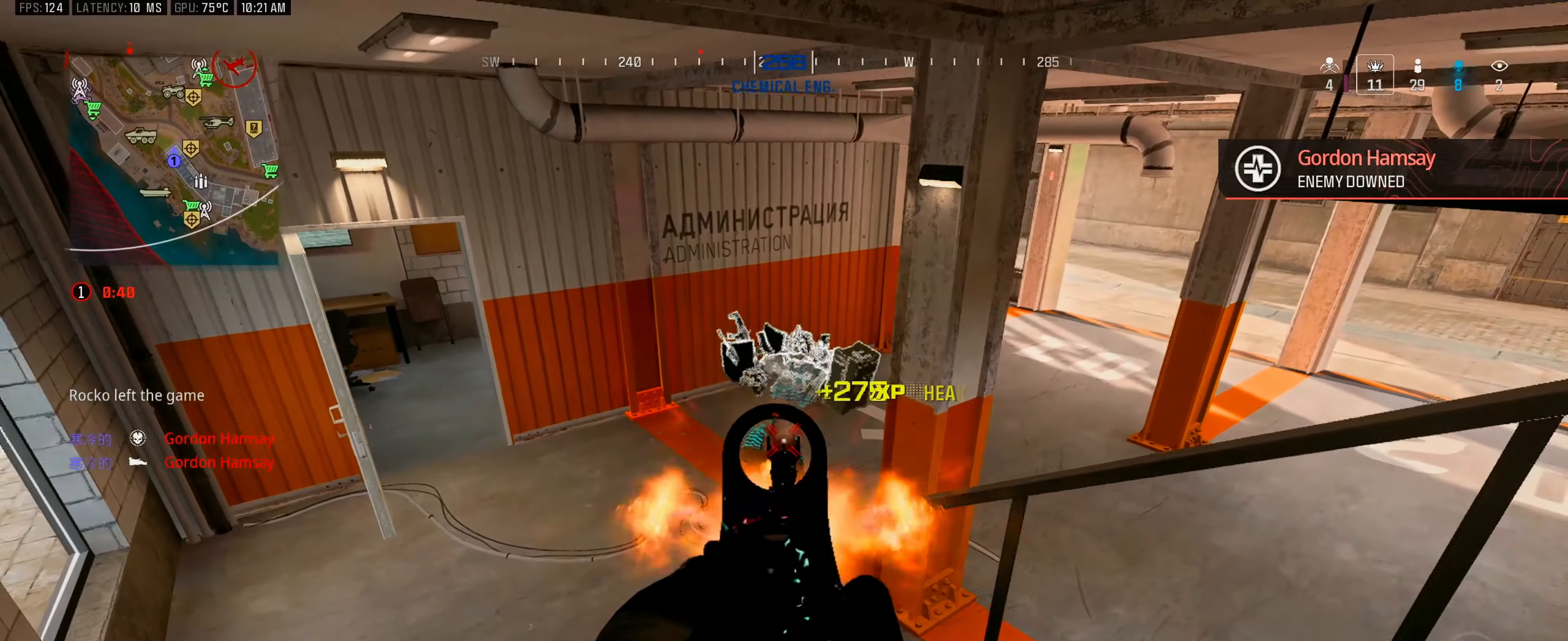
{"buttons": [], "left_stick": "up-right", "right_stick": "center", "events": [[33, "X", "down"], [167, "X", "up"], [167, "left_stick", "up-right"], [283, "right_stick", "right"], [400, "L3", "down"], [483, "L3", "up"], [500, "right_stick", "center"]]}
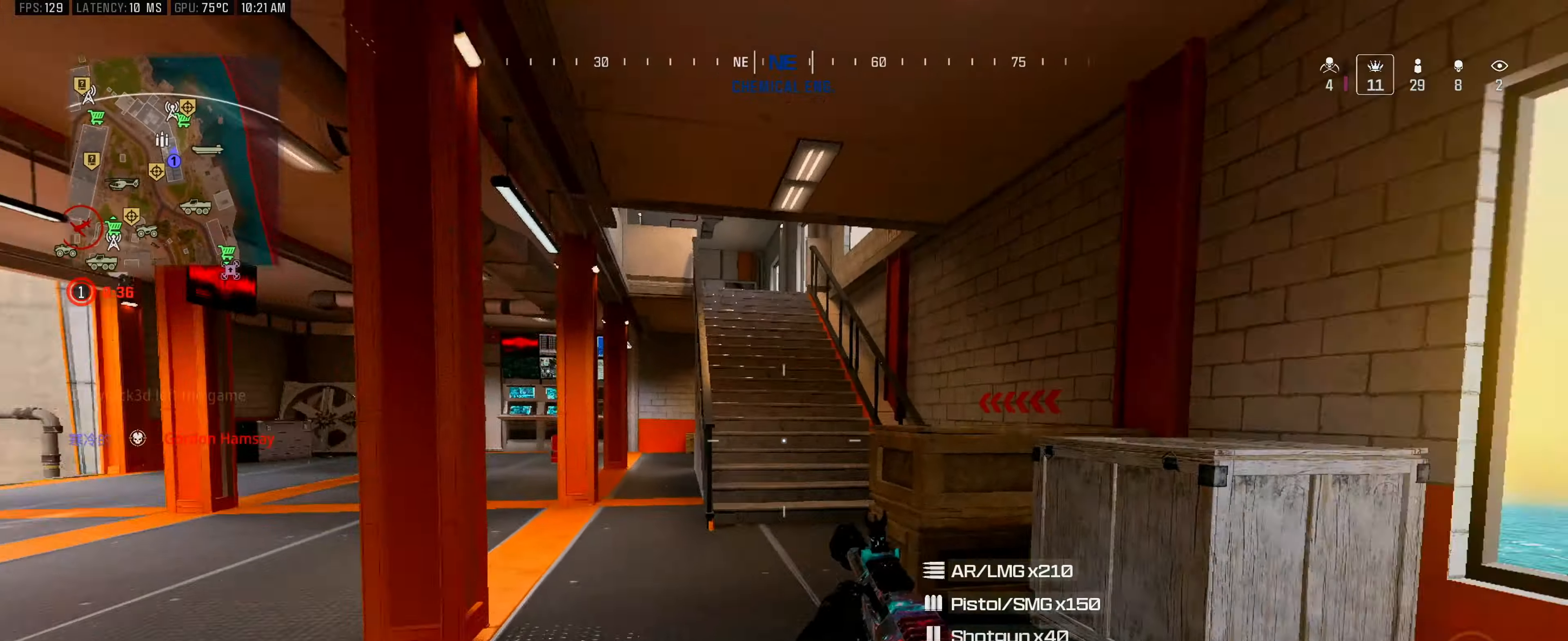
{"buttons": [], "left_stick": "up", "right_stick": "center", "events": [[33, "L3", "down"], [200, "left_stick", "up"], [350, "A", "down"], [417, "A", "up"], [417, "L3", "up"]]}
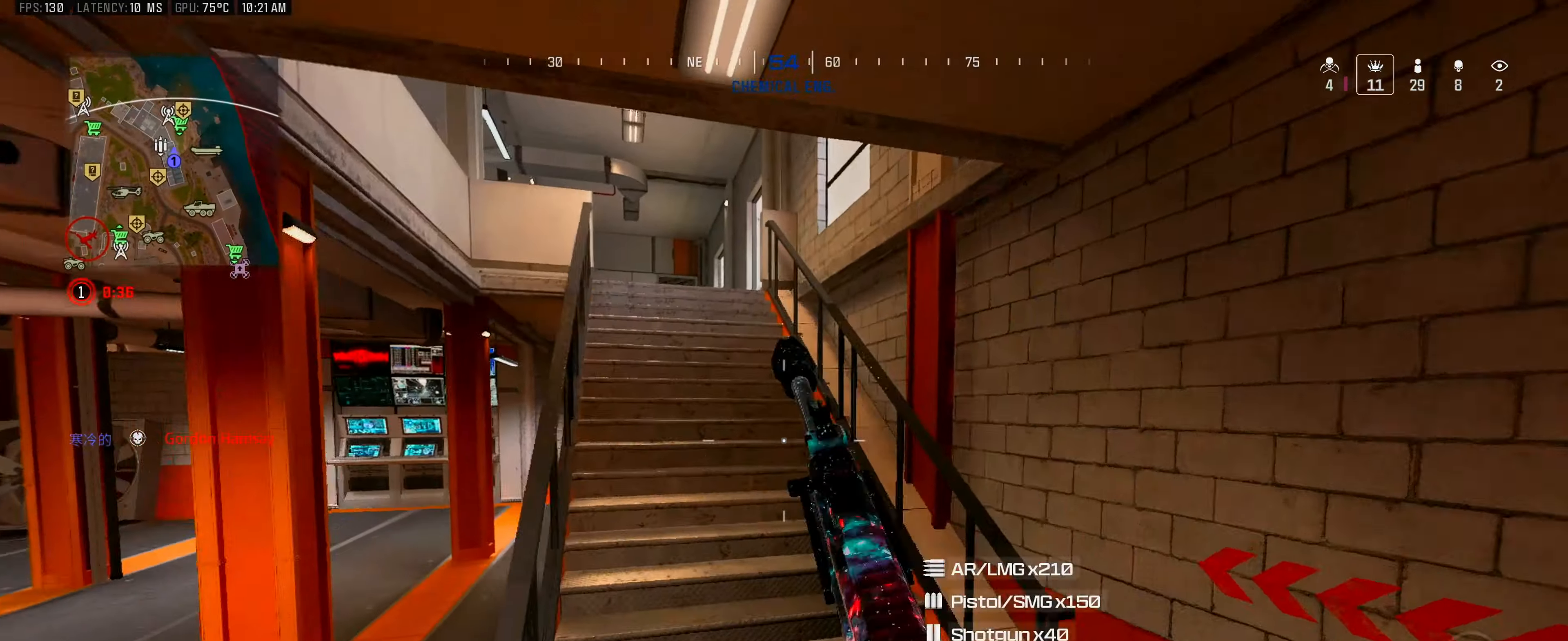
{"buttons": [], "left_stick": "up", "right_stick": "center", "events": [[117, "right_stick", "up-left"], [317, "right_stick", "center"], [383, "L3", "down"], [450, "L3", "up"]]}
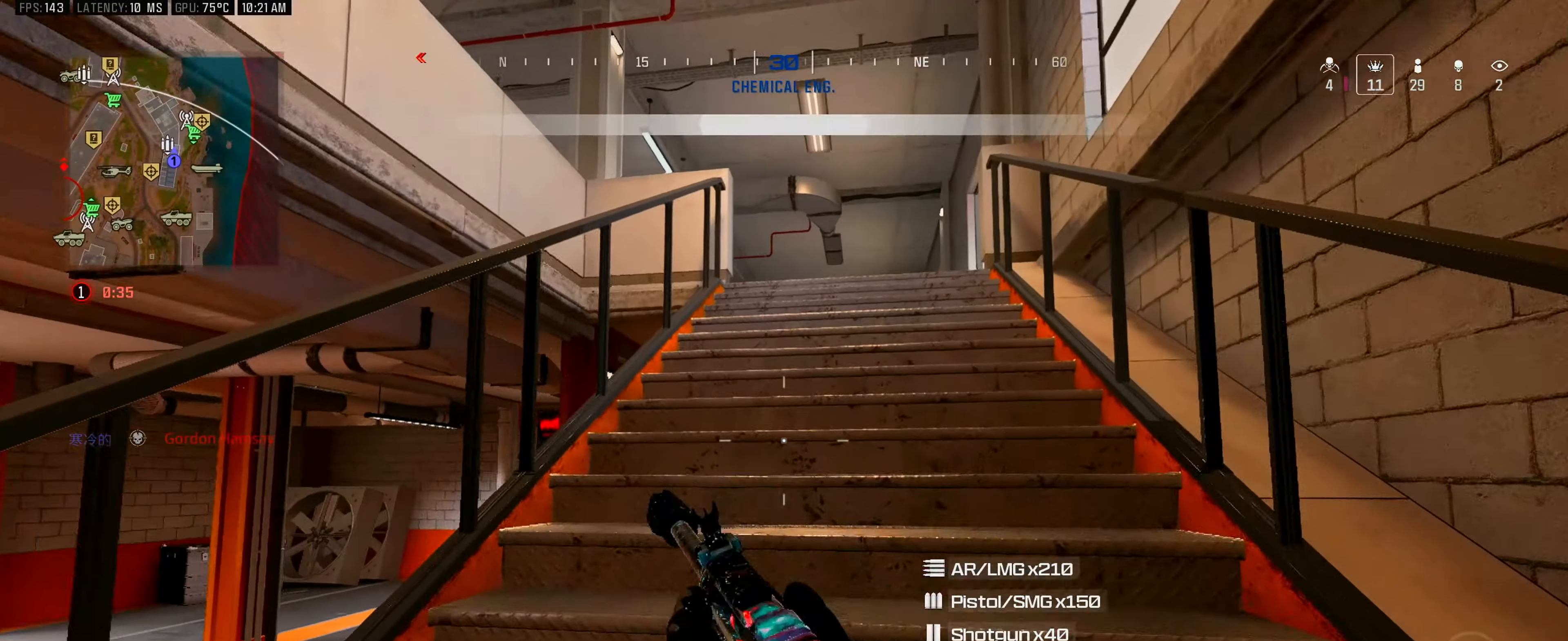
{"buttons": [], "left_stick": "up", "right_stick": "down", "events": [[17, "L3", "down"], [100, "L3", "up"], [167, "L3", "down"], [217, "right_stick", "down"], [283, "L3", "up"]]}
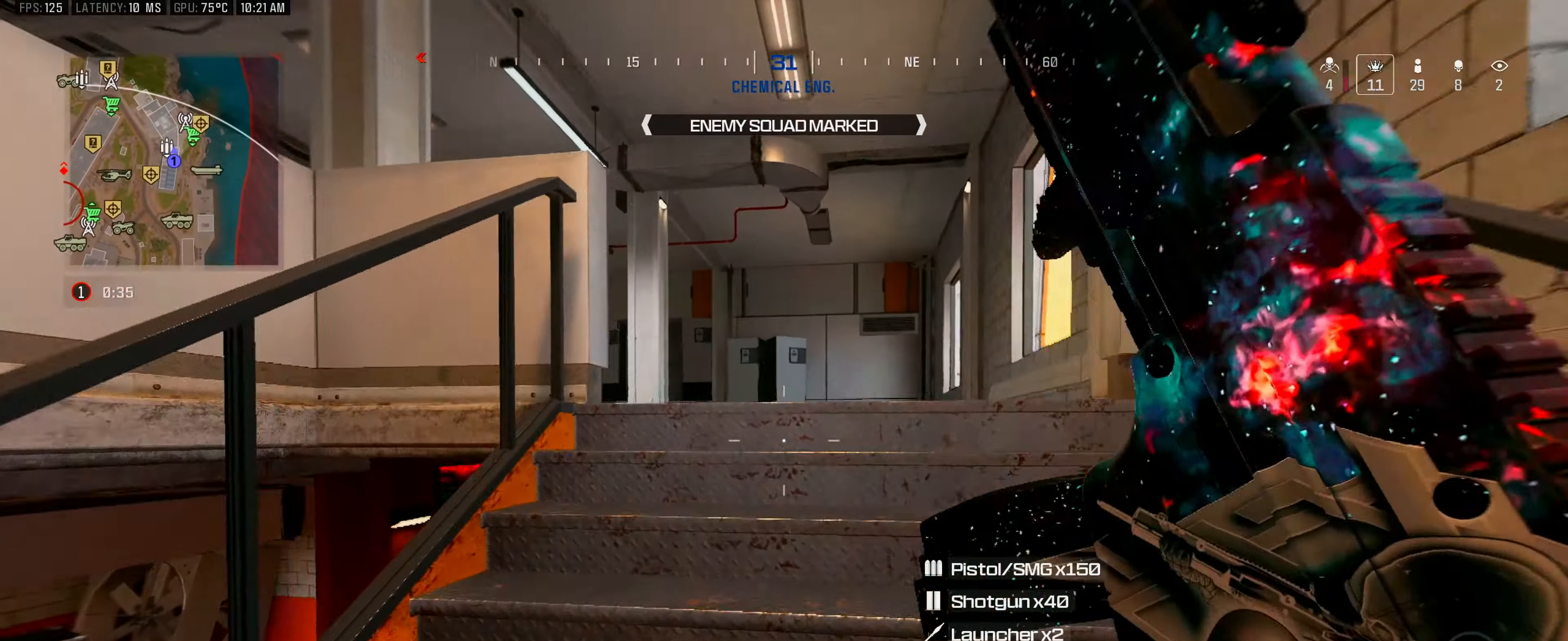
{"buttons": ["L2"], "left_stick": "center", "right_stick": "center", "events": [[100, "right_stick", "center"], [233, "right_stick", "left"], [417, "right_stick", "center"], [500, "L2", "down"], [500, "left_stick", "center"]]}
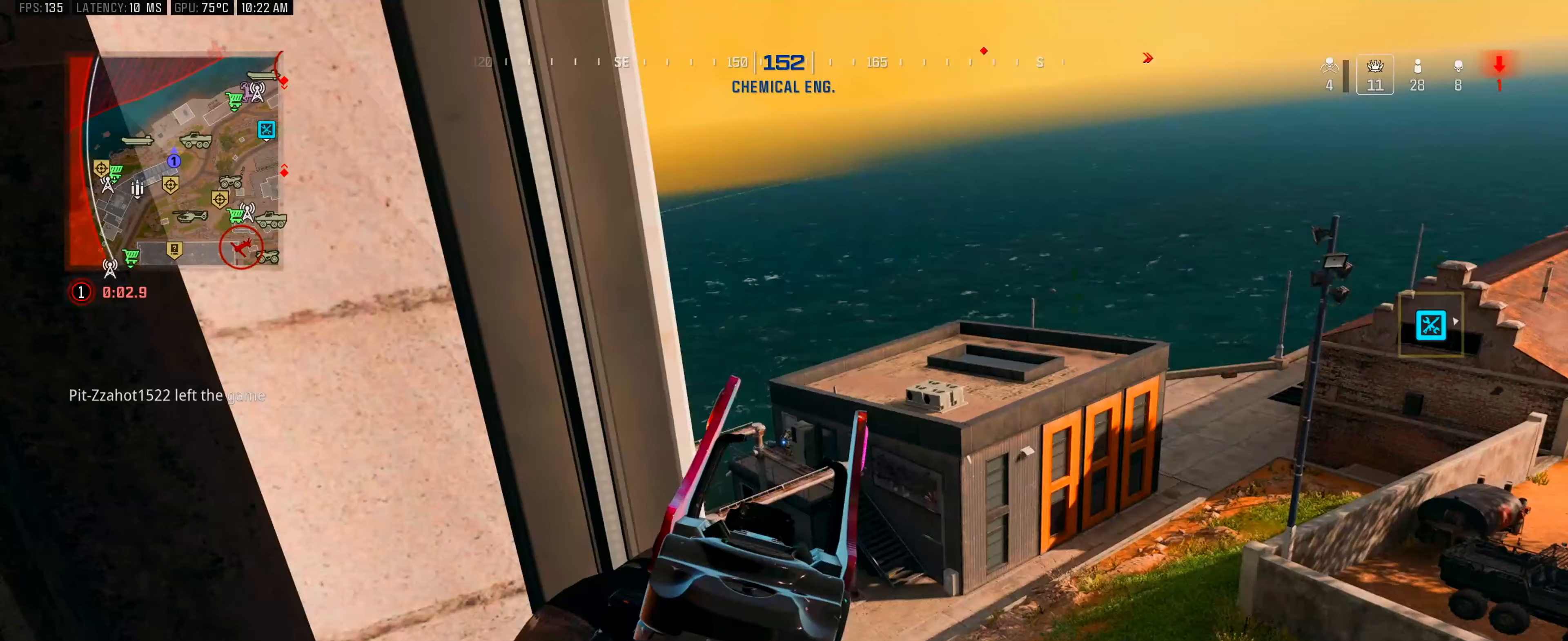
{"buttons": ["L2", "R2"], "left_stick": "center", "right_stick": "center", "events": [[317, "R2", "down"], [383, "R2", "up"], [433, "R2", "down"]]}
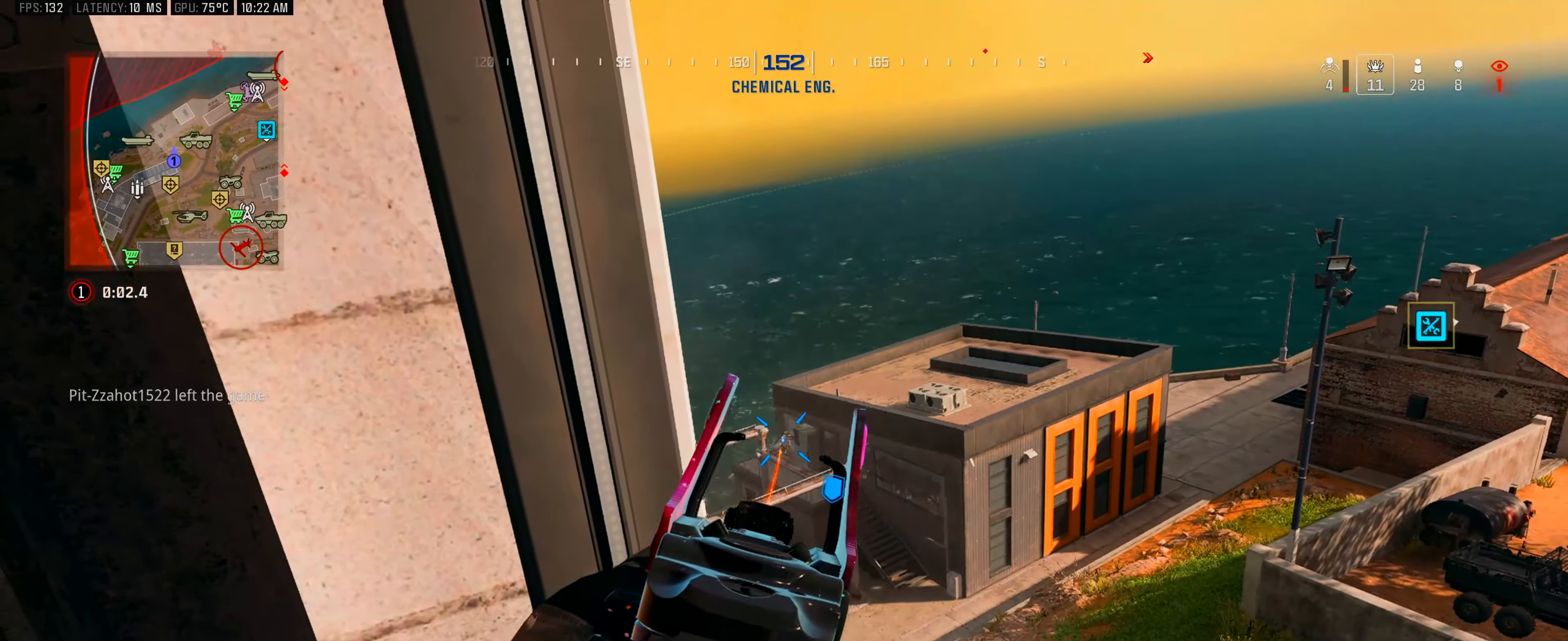
{"buttons": ["L2", "R2"], "left_stick": "center", "right_stick": "down", "events": [[33, "R2", "up"], [100, "R2", "down"], [117, "right_stick", "down"], [183, "R2", "up"], [183, "right_stick", "center"], [217, "R2", "down"], [233, "right_stick", "down"], [283, "R2", "up"], [283, "right_stick", "center"], [350, "R2", "down"], [367, "right_stick", "down"], [433, "R2", "up"], [433, "right_stick", "center"], [483, "R2", "down"], [483, "right_stick", "down"]]}
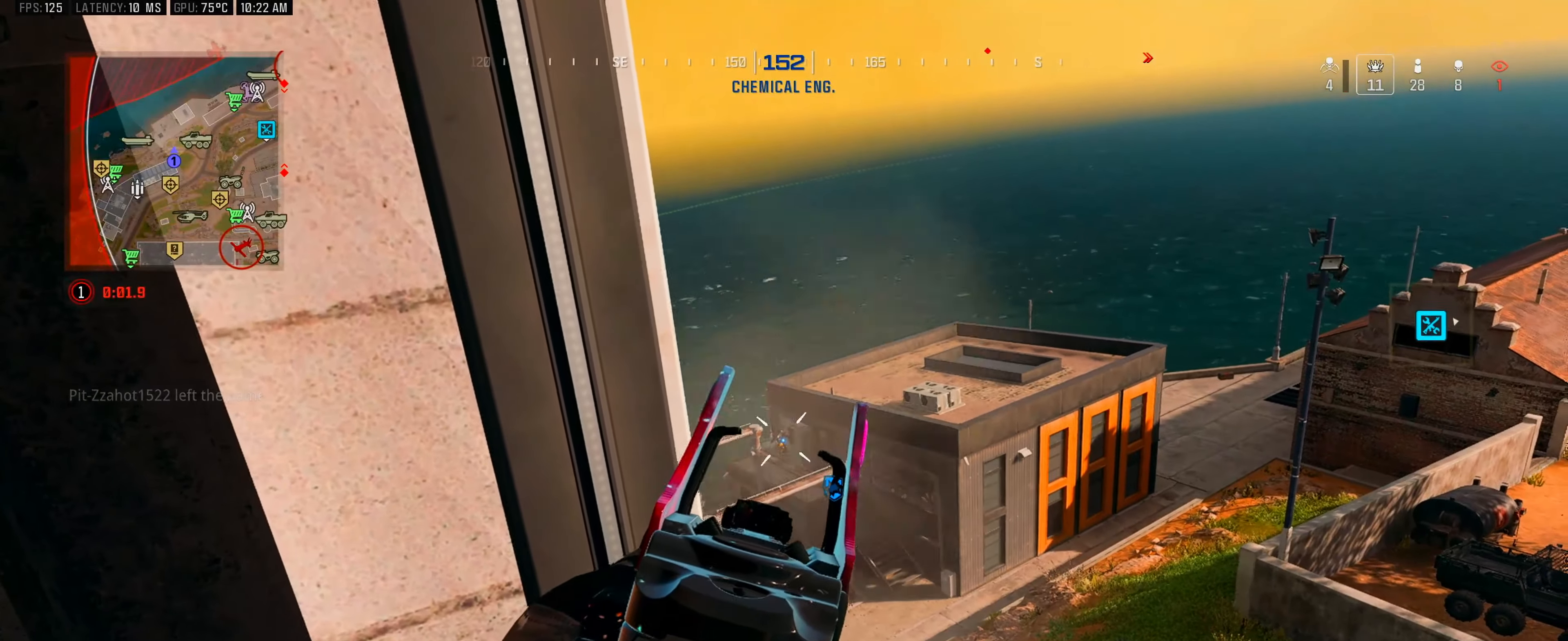
{"buttons": ["L2"], "left_stick": "center", "right_stick": "center", "events": [[50, "right_stick", "center"], [67, "R2", "up"], [117, "R2", "down"], [117, "right_stick", "down"], [183, "right_stick", "center"], [217, "R2", "up"], [267, "R2", "down"], [350, "R2", "up"], [400, "R2", "down"], [450, "right_stick", "down"], [500, "R2", "up"], [500, "right_stick", "center"]]}
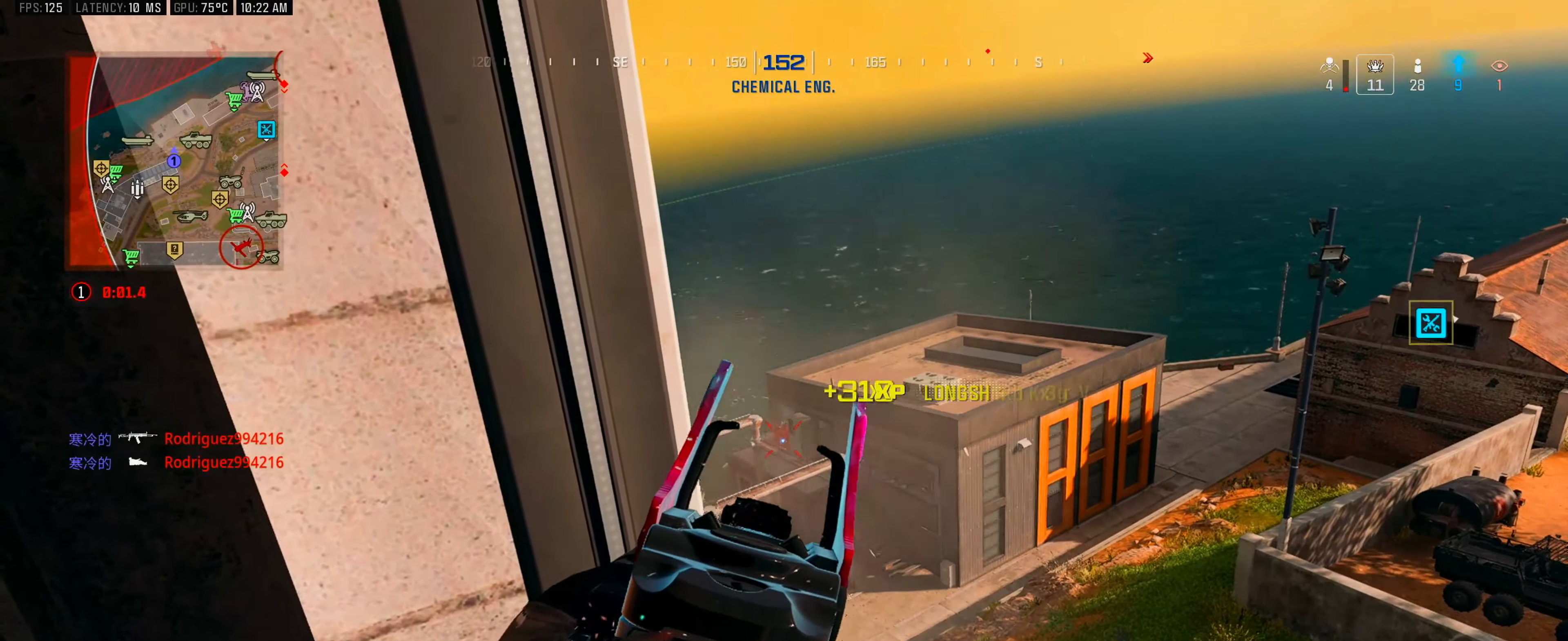
{"buttons": [], "left_stick": "center", "right_stick": "center", "events": [[83, "L2", "up"], [200, "X", "down"], [200, "Y", "down"], [217, "X", "up"], [217, "Y", "up"], [217, "left_stick", "down-right"], [233, "right_stick", "down-left"], [367, "left_stick", "center"], [417, "right_stick", "center"]]}
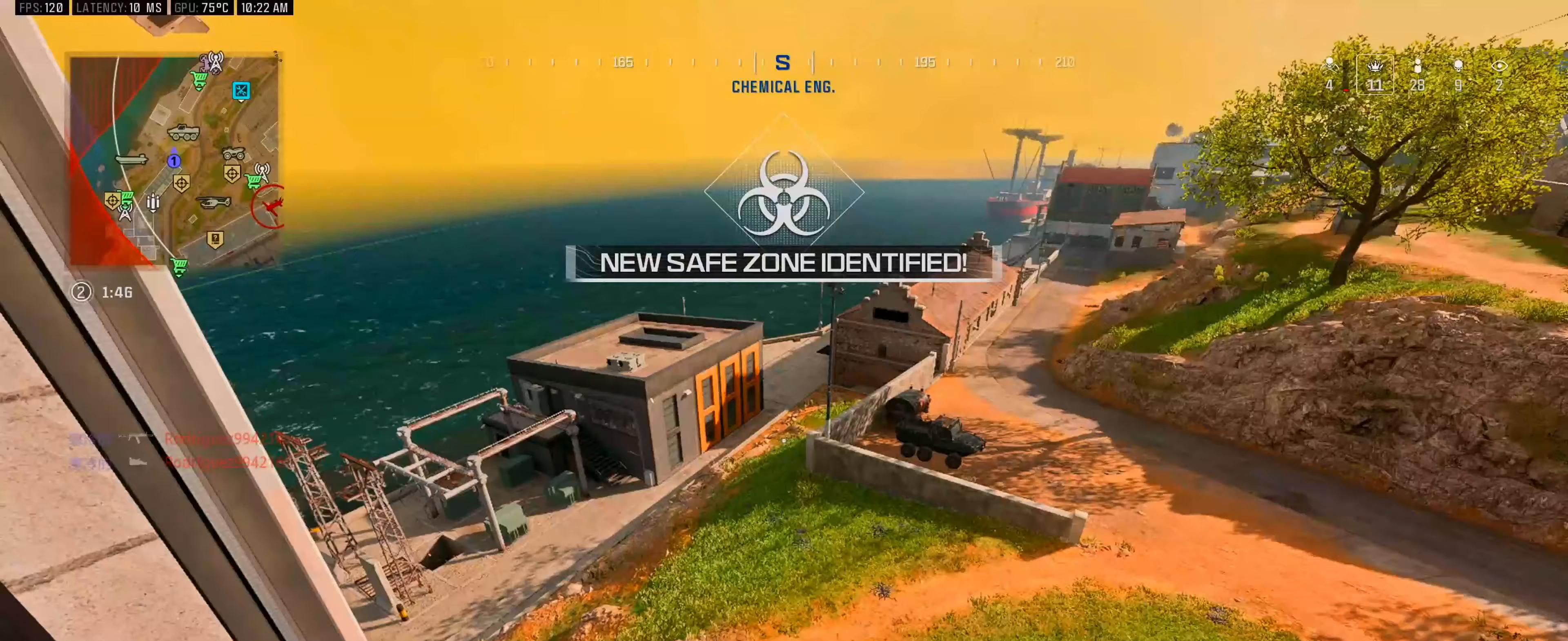
{"buttons": [], "left_stick": "left", "right_stick": "down-right", "events": [[317, "right_stick", "down-right"], [400, "left_stick", "left"]]}
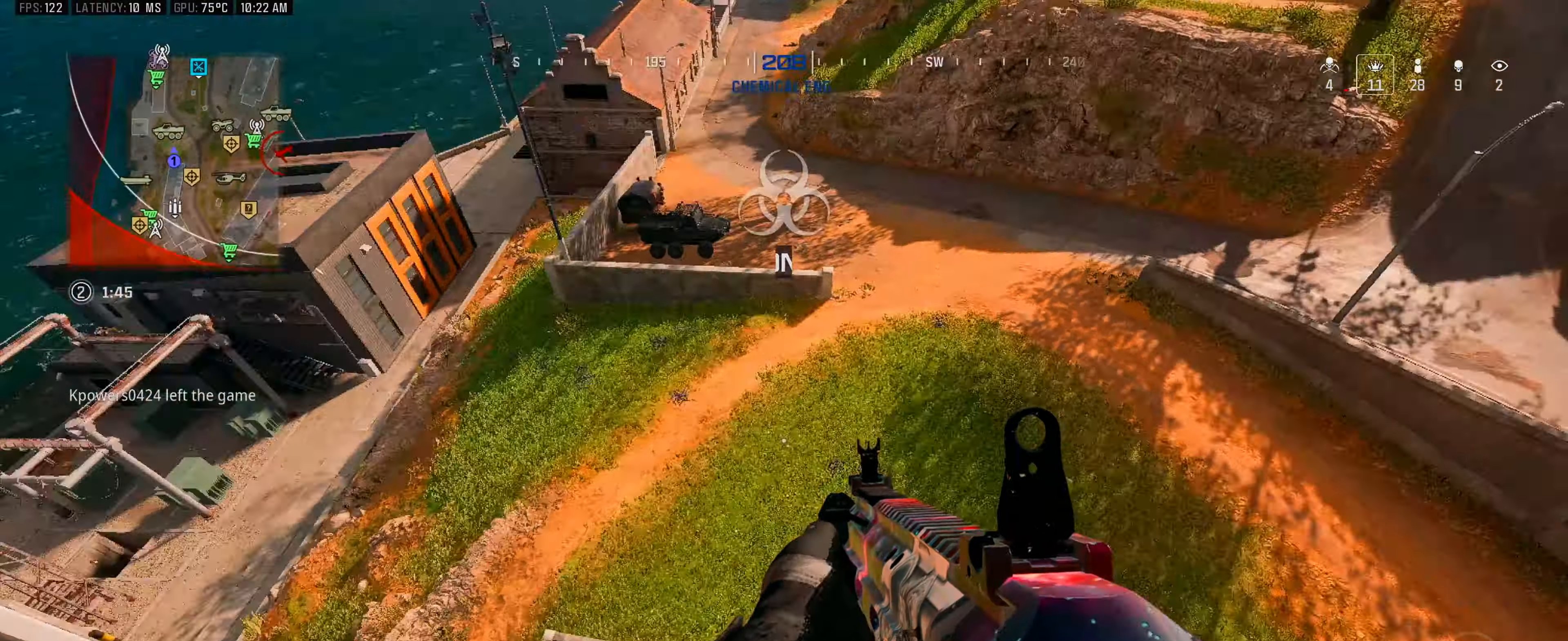
{"buttons": [], "left_stick": "right", "right_stick": "up", "events": [[50, "left_stick", "center"], [83, "right_stick", "center"], [350, "right_stick", "up"], [400, "left_stick", "right"]]}
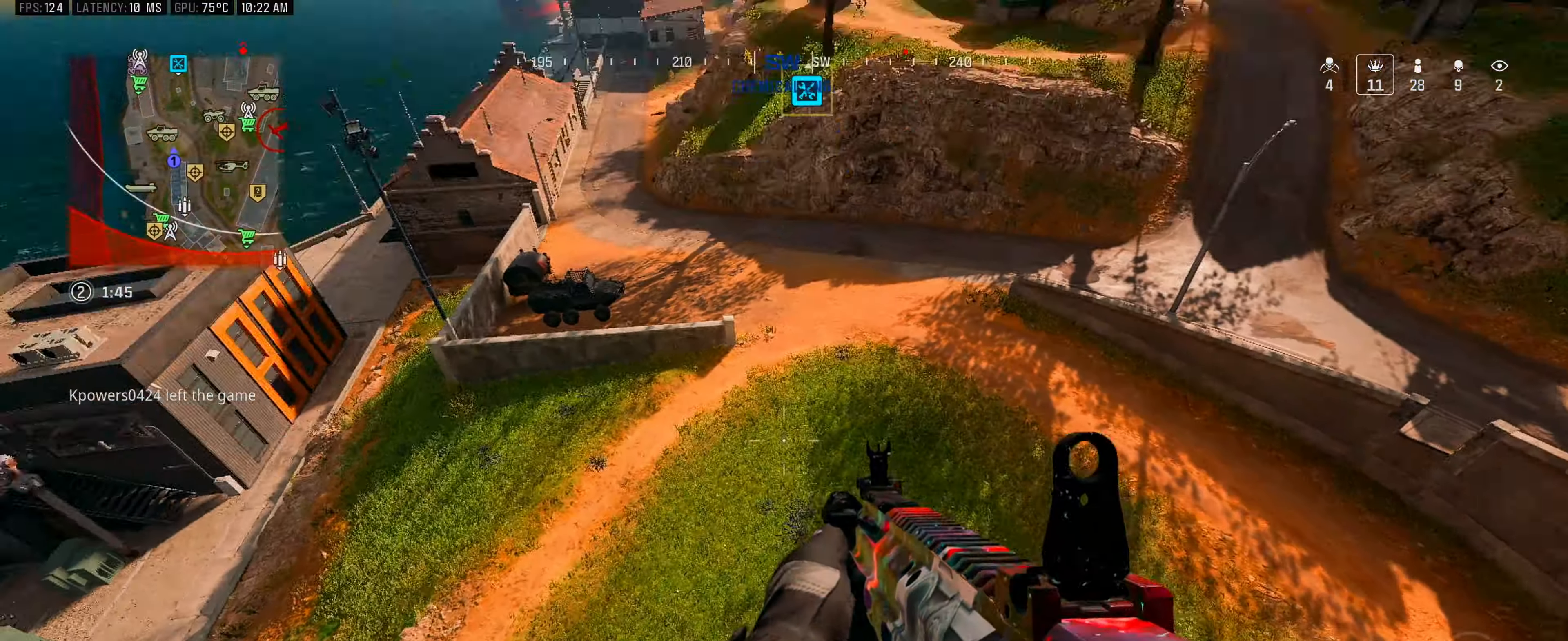
{"buttons": [], "left_stick": "up-left", "right_stick": "down-left", "events": [[100, "right_stick", "center"], [117, "left_stick", "left"], [400, "left_stick", "up-left"], [450, "right_stick", "down-left"]]}
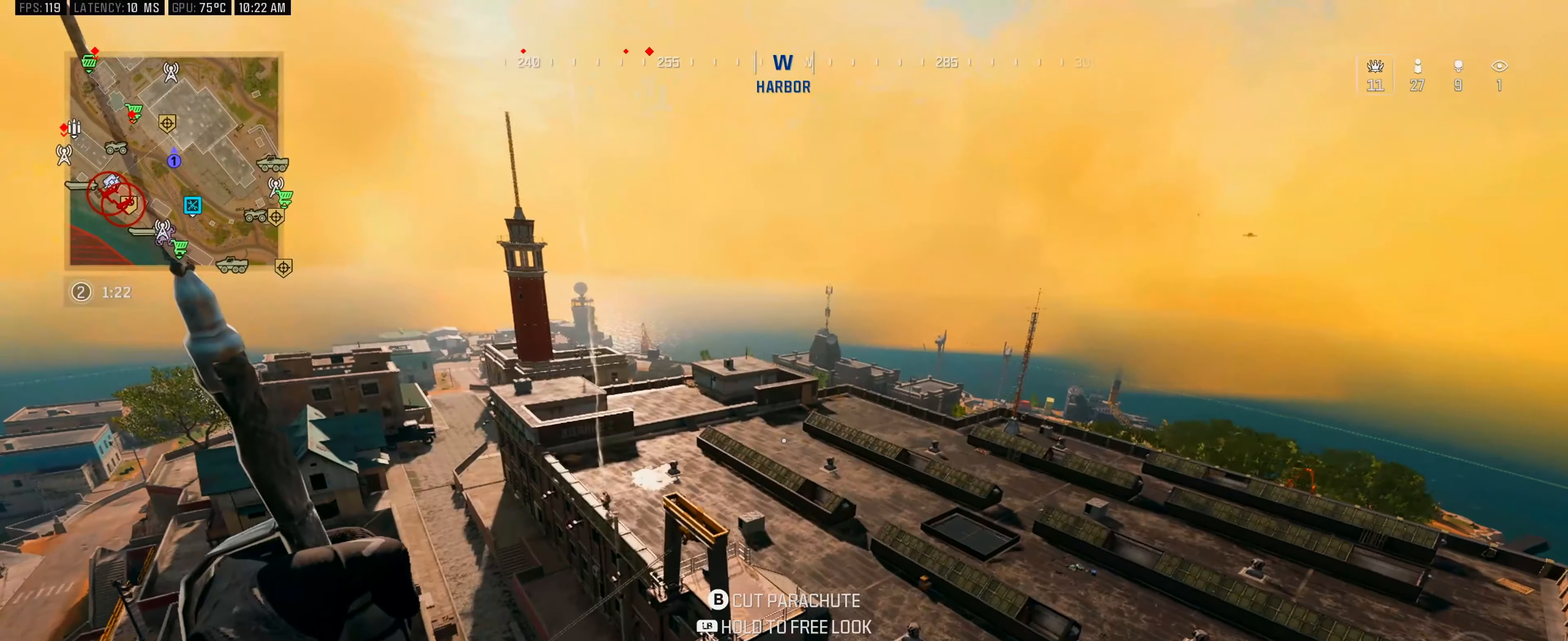
{"buttons": [], "left_stick": "down-right", "right_stick": "down-left", "events": [[50, "left_stick", "down-right"], [67, "right_stick", "center"], [233, "right_stick", "down-left"]]}
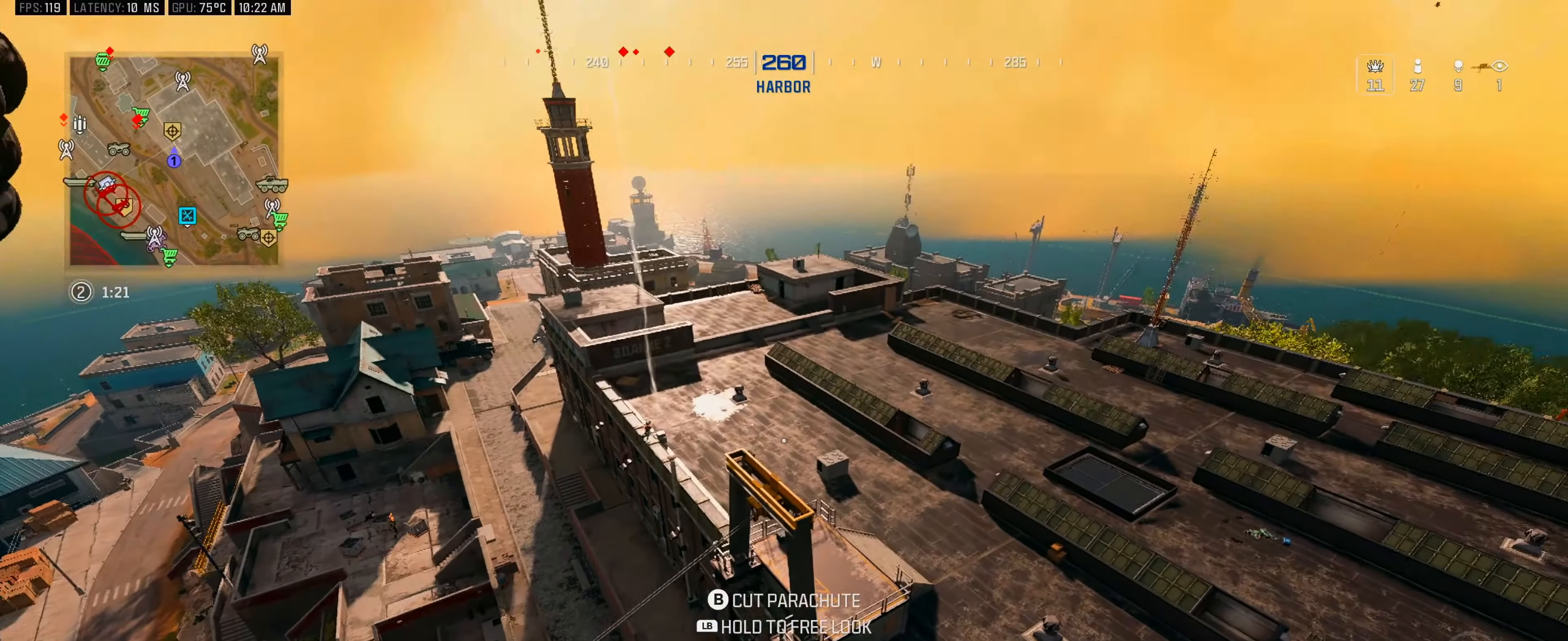
{"buttons": [], "left_stick": "up", "right_stick": "down-left", "events": [[133, "right_stick", "center"], [183, "left_stick", "down-left"], [217, "B", "down"], [267, "B", "up"], [467, "left_stick", "up"], [467, "right_stick", "down-left"]]}
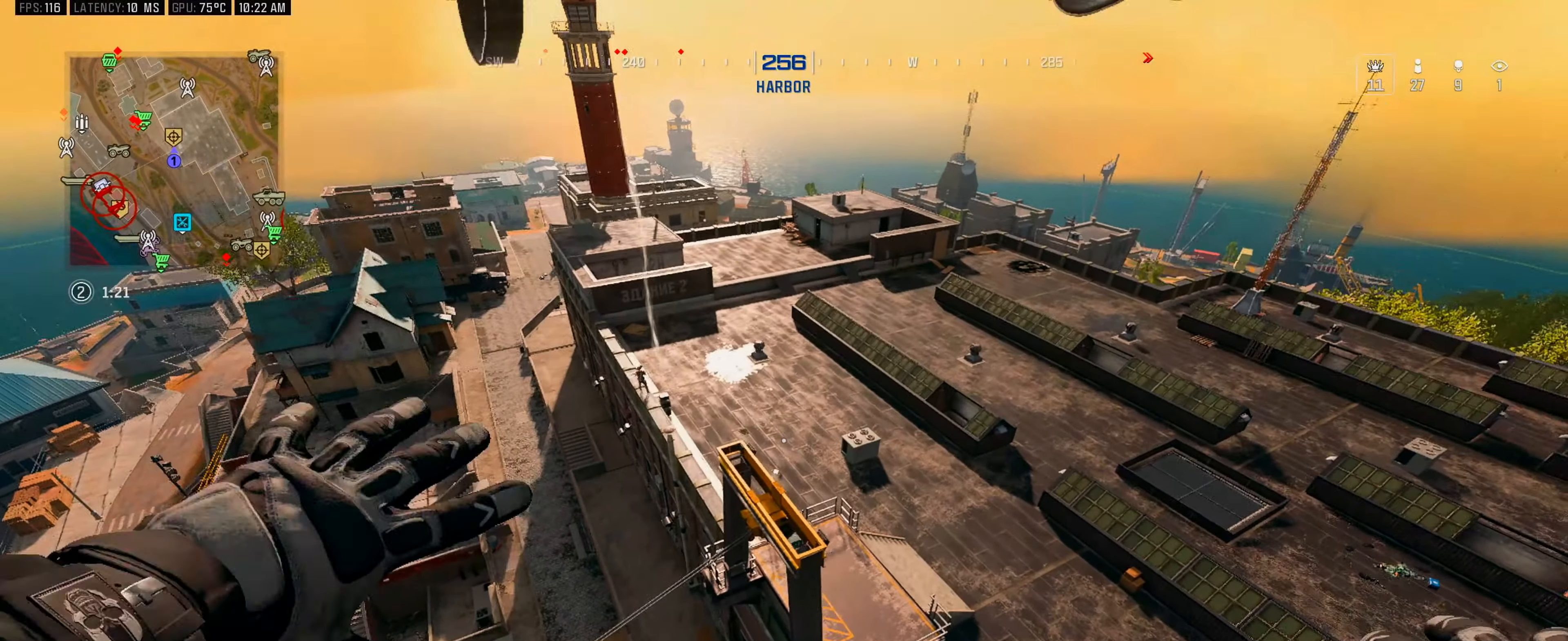
{"buttons": [], "left_stick": "up", "right_stick": "center", "events": [[183, "right_stick", "center"], [350, "right_stick", "left"], [483, "right_stick", "center"]]}
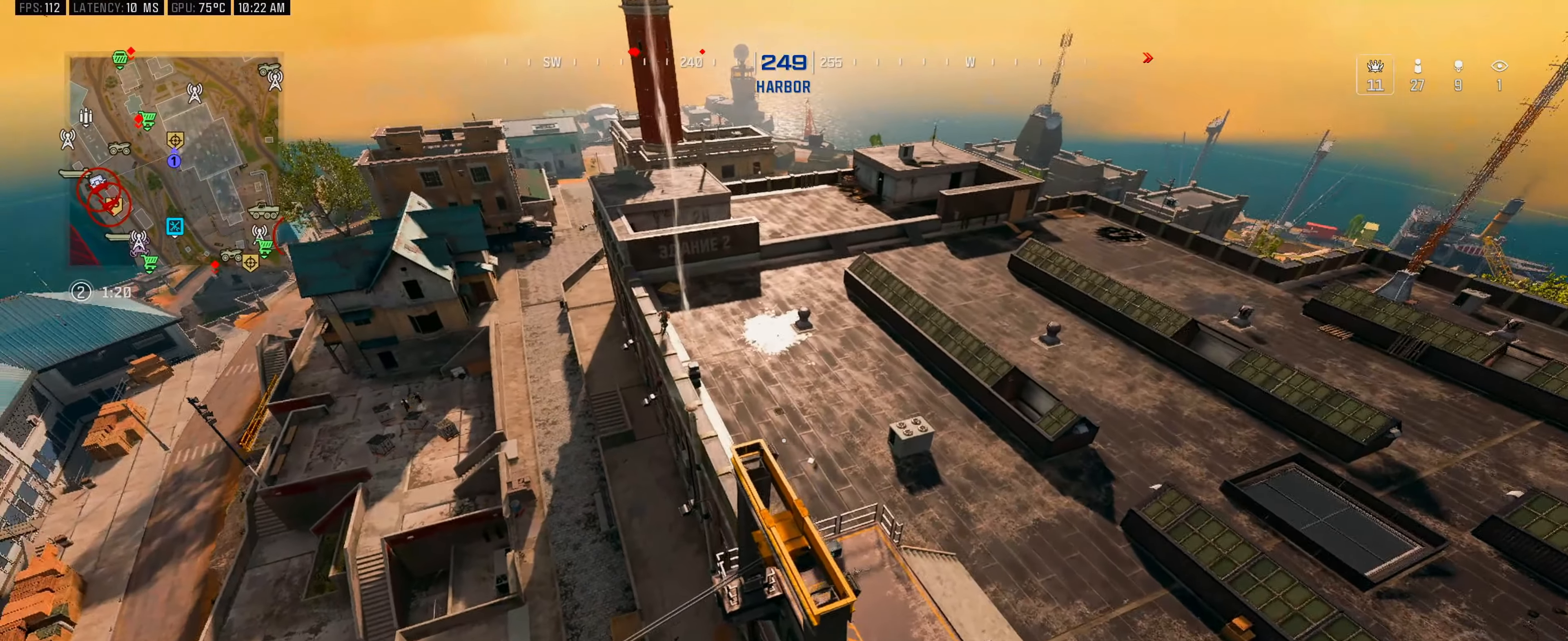
{"buttons": [], "left_stick": "down-left", "right_stick": "up-left", "events": [[100, "L3", "down"], [117, "left_stick", "up-left"], [250, "L3", "up"], [367, "left_stick", "down-left"], [433, "right_stick", "up-left"]]}
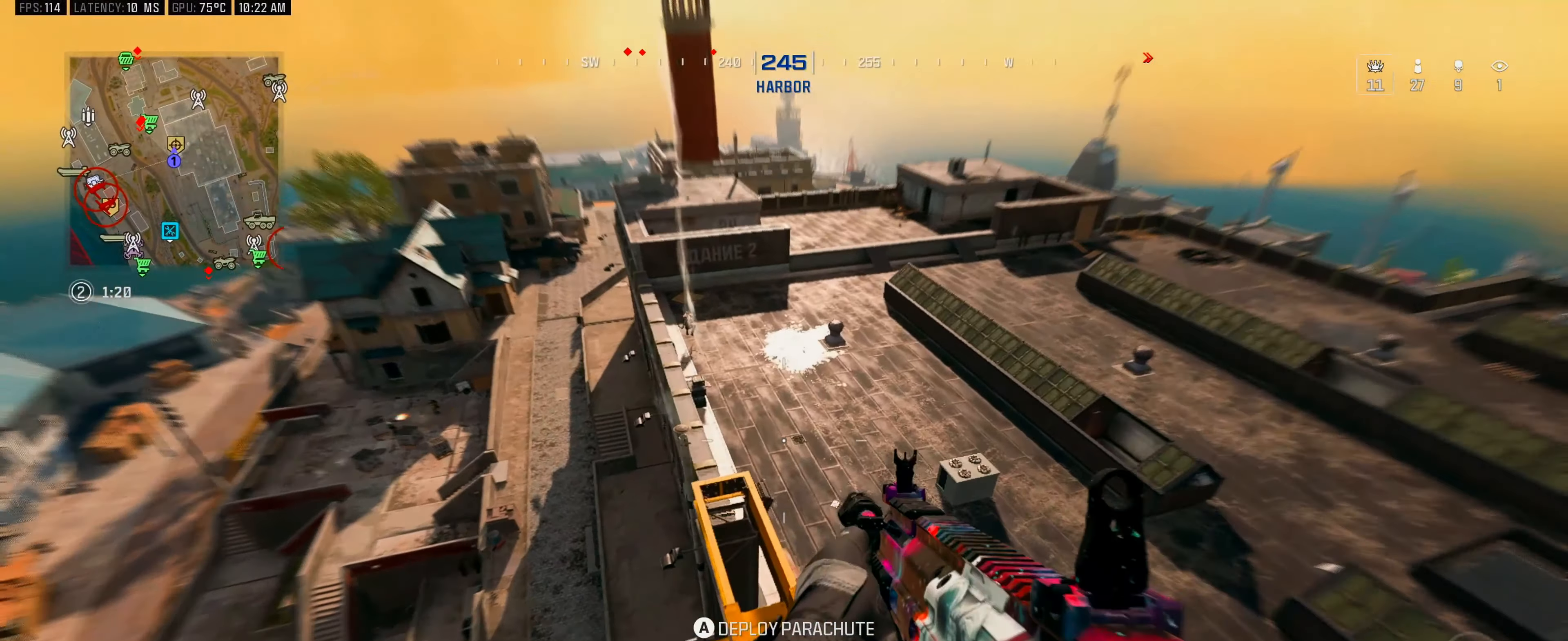
{"buttons": [], "left_stick": "up", "right_stick": "center", "events": [[117, "left_stick", "up"], [117, "right_stick", "center"], [300, "Y", "down"], [367, "Y", "up"]]}
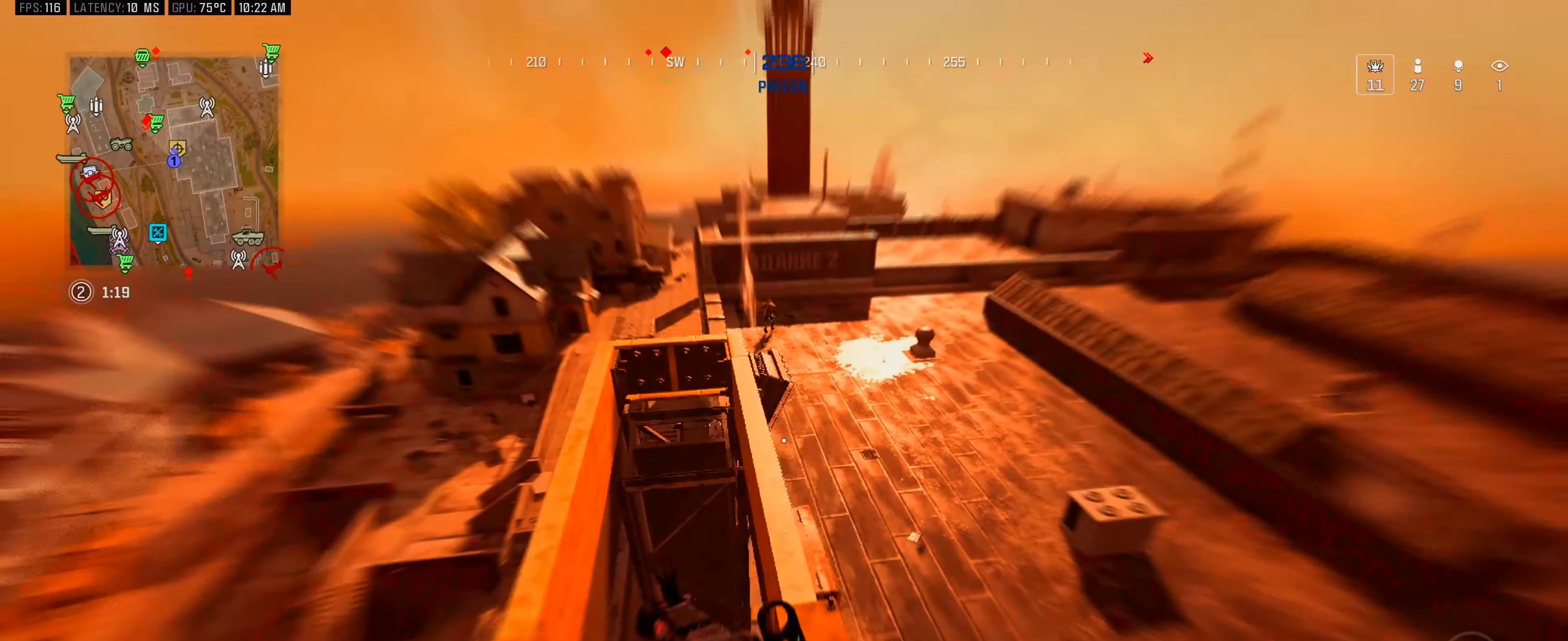
{"buttons": ["L2"], "left_stick": "up-left", "right_stick": "center", "events": [[33, "right_stick", "up"], [167, "L2", "down"], [167, "right_stick", "center"], [267, "right_stick", "up"], [317, "left_stick", "up-left"], [433, "right_stick", "center"]]}
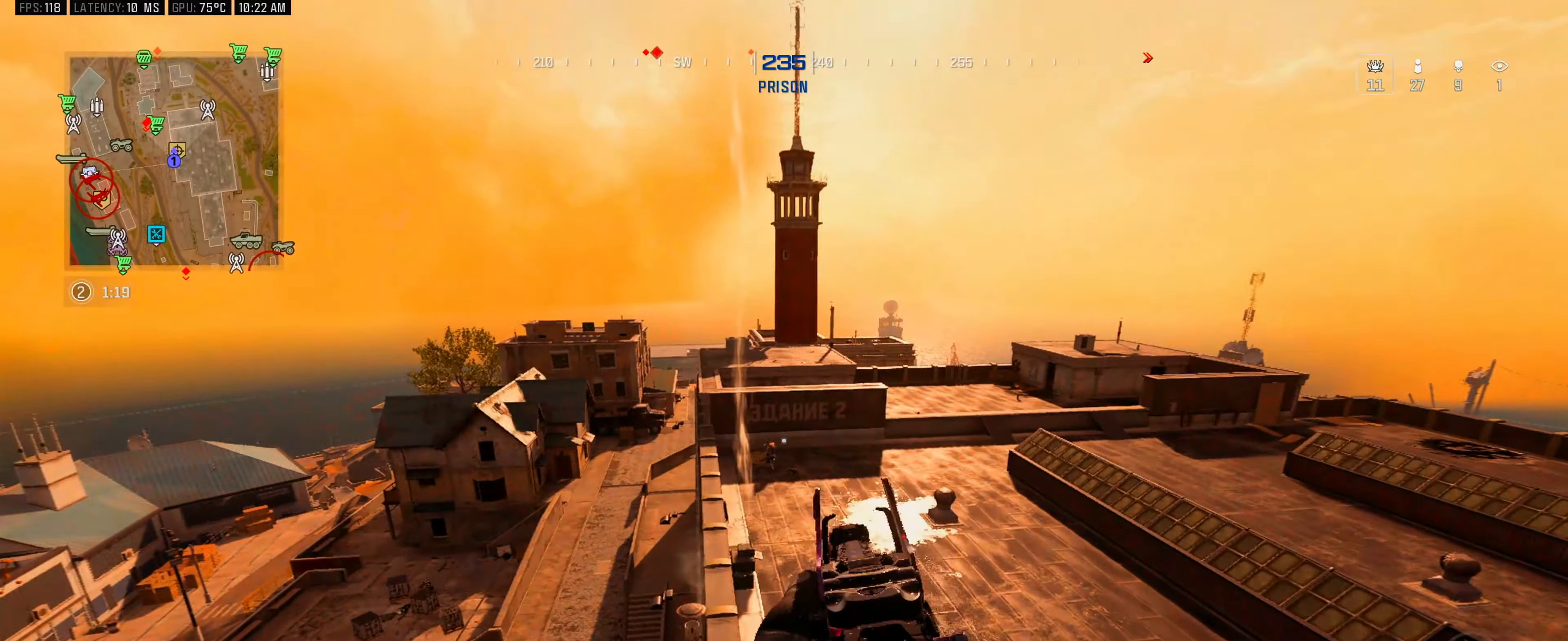
{"buttons": ["L2"], "left_stick": "up-right", "right_stick": "center", "events": [[50, "left_stick", "left"], [83, "right_stick", "down"], [150, "right_stick", "down-left"], [300, "left_stick", "up-right"], [350, "R2", "down"], [350, "right_stick", "down"], [483, "right_stick", "center"], [500, "R2", "up"]]}
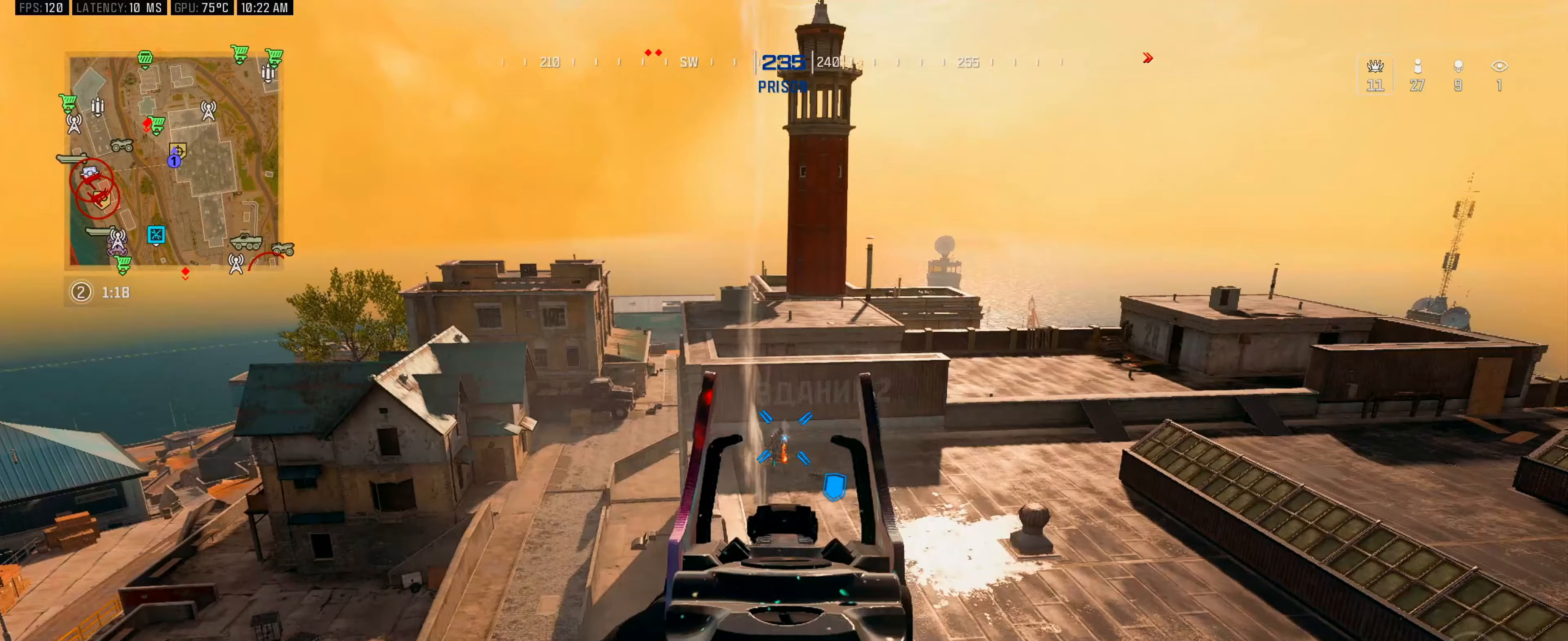
{"buttons": ["L2"], "left_stick": "up-right", "right_stick": "center", "events": [[17, "left_stick", "center"], [50, "R2", "down"], [133, "R2", "up"], [150, "left_stick", "up-right"]]}
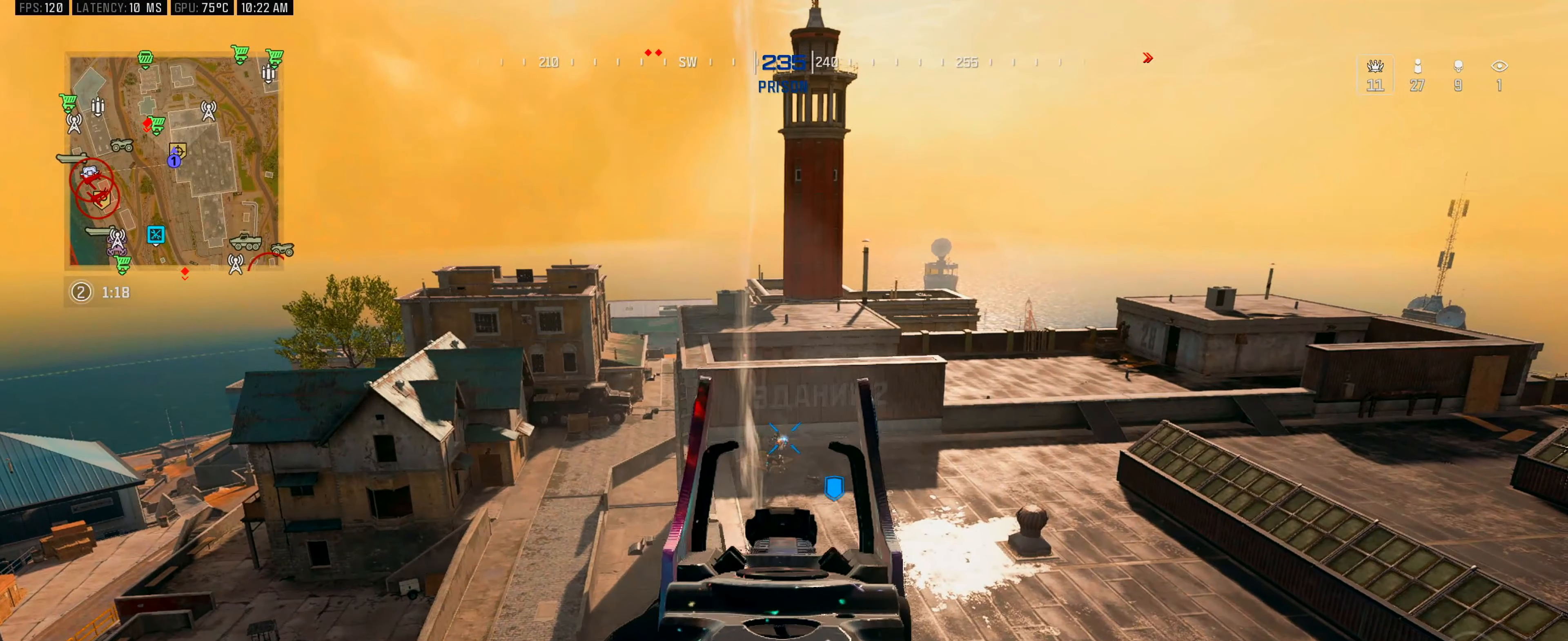
{"buttons": ["L2"], "left_stick": "right", "right_stick": "center", "events": [[117, "R2", "down"], [117, "left_stick", "down-right"], [117, "right_stick", "down"], [133, "R2", "up"], [167, "R2", "down"], [167, "left_stick", "right"], [267, "R2", "up"], [267, "right_stick", "center"], [317, "R2", "down"], [317, "right_stick", "down"], [367, "right_stick", "right"], [433, "R2", "up"], [467, "right_stick", "center"]]}
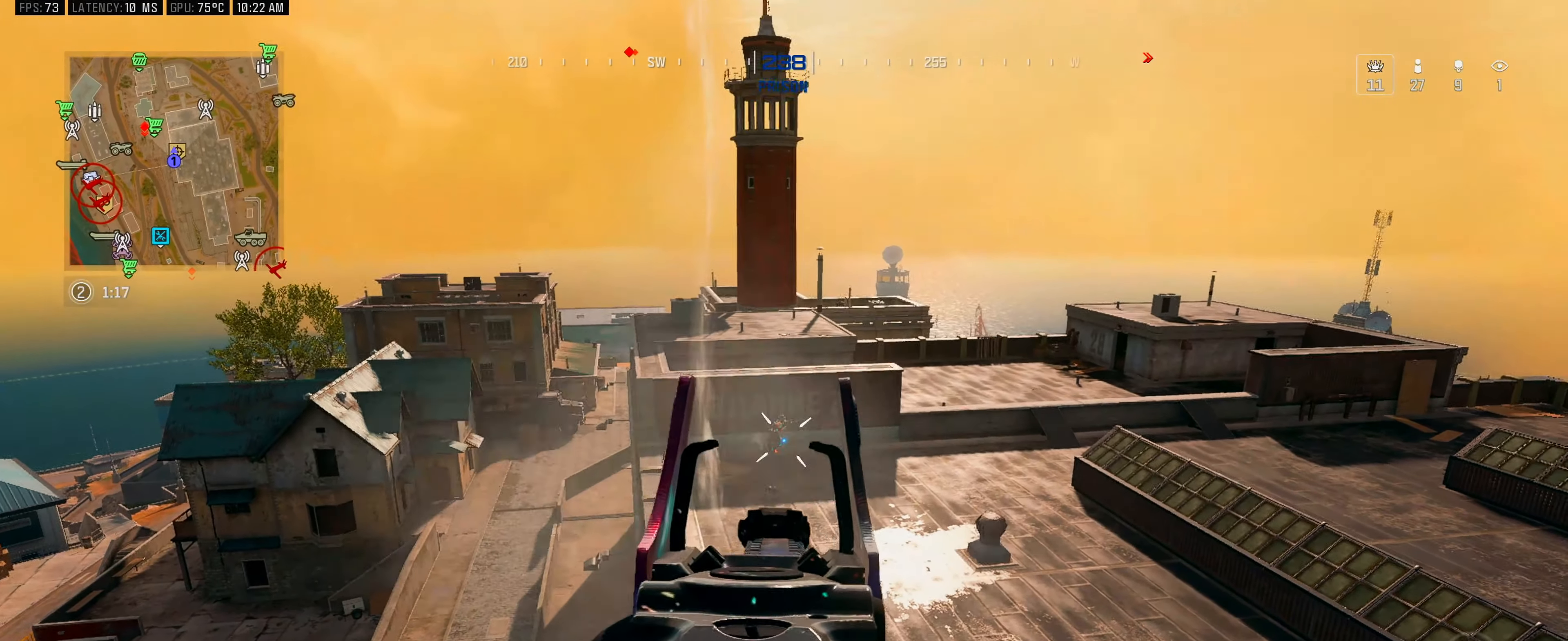
{"buttons": ["L2", "R2"], "left_stick": "down-right", "right_stick": "down-right", "events": [[17, "left_stick", "left"], [100, "R2", "down"], [100, "left_stick", "down"], [100, "right_stick", "down"], [167, "left_stick", "down-right"], [167, "right_stick", "center"], [200, "R2", "up"], [267, "right_stick", "up"], [300, "R2", "down"], [383, "right_stick", "down-right"]]}
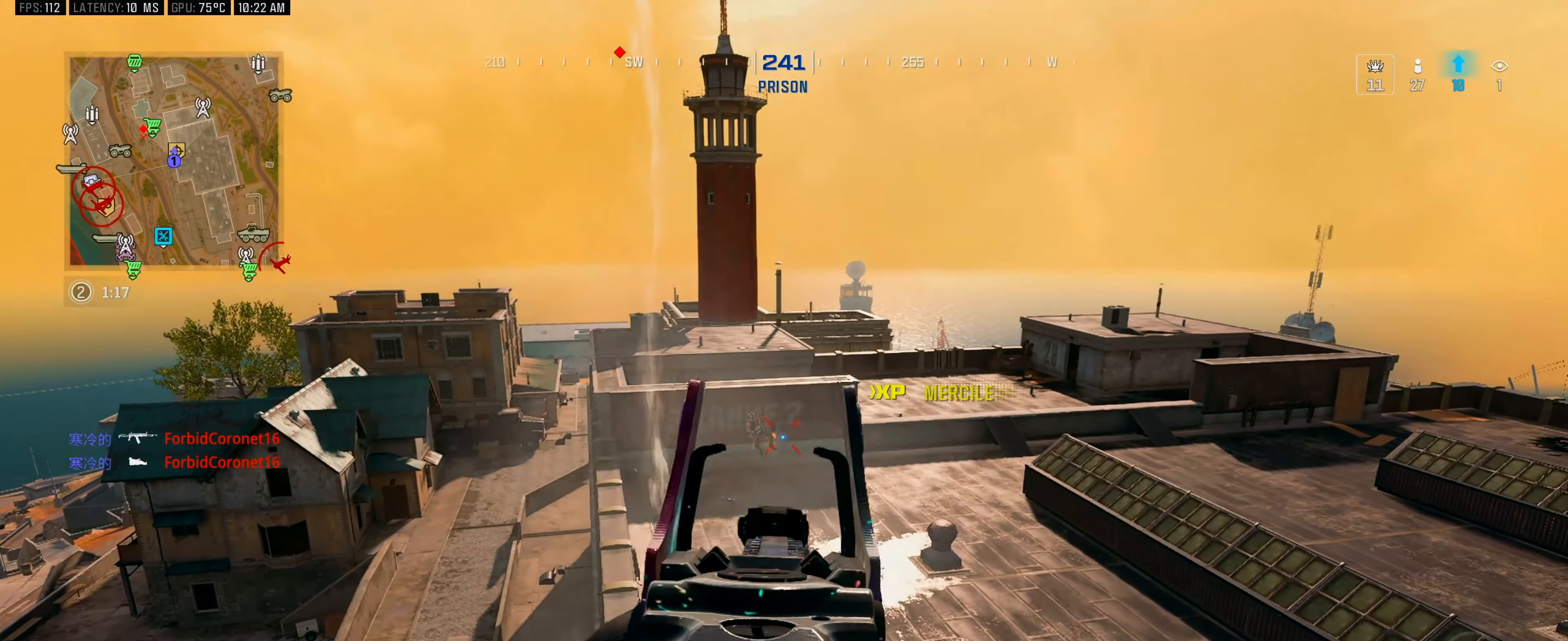
{"buttons": ["L2"], "left_stick": "up-left", "right_stick": "center", "events": [[17, "R2", "up"], [33, "left_stick", "down-left"], [83, "right_stick", "down-left"], [100, "L2", "up"], [267, "left_stick", "center"], [333, "left_stick", "right"], [467, "left_stick", "up-left"], [467, "right_stick", "center"], [483, "L2", "down"]]}
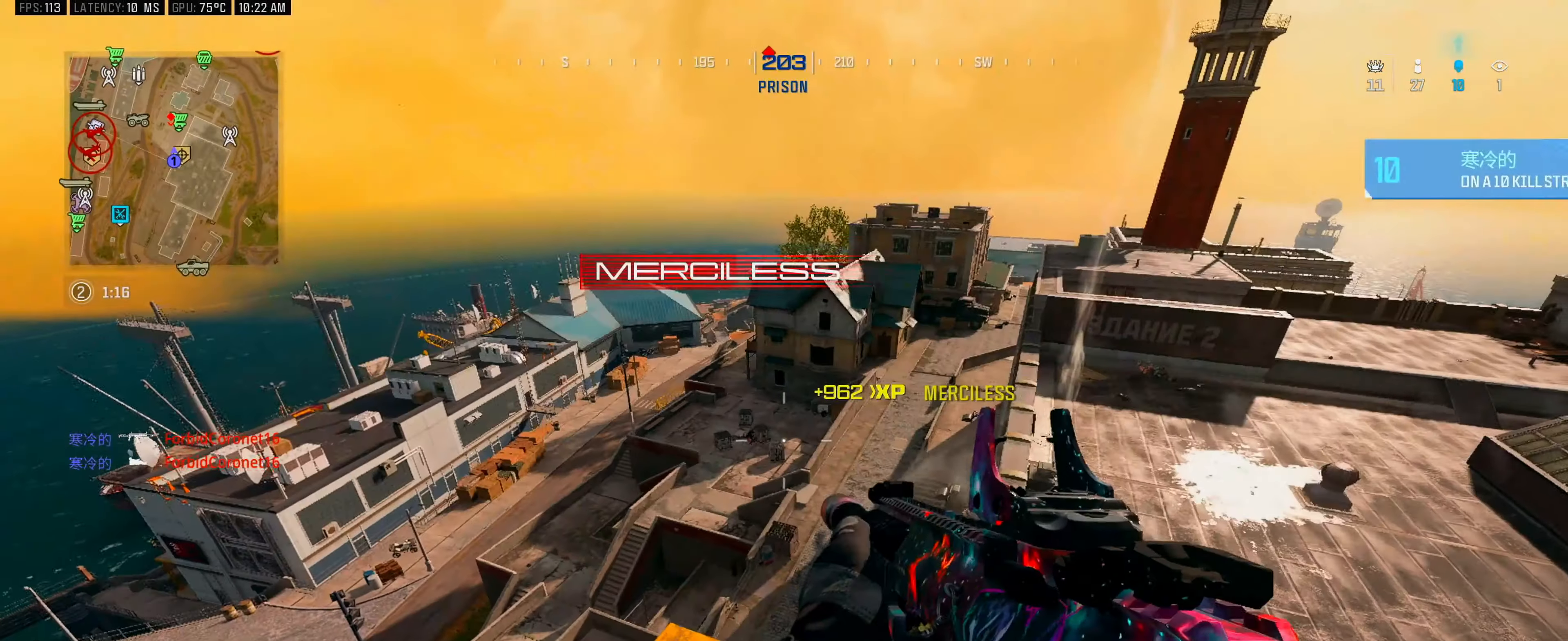
{"buttons": ["L2"], "left_stick": "center", "right_stick": "up-left", "events": [[117, "right_stick", "down-left"], [150, "left_stick", "center"], [283, "right_stick", "up-left"]]}
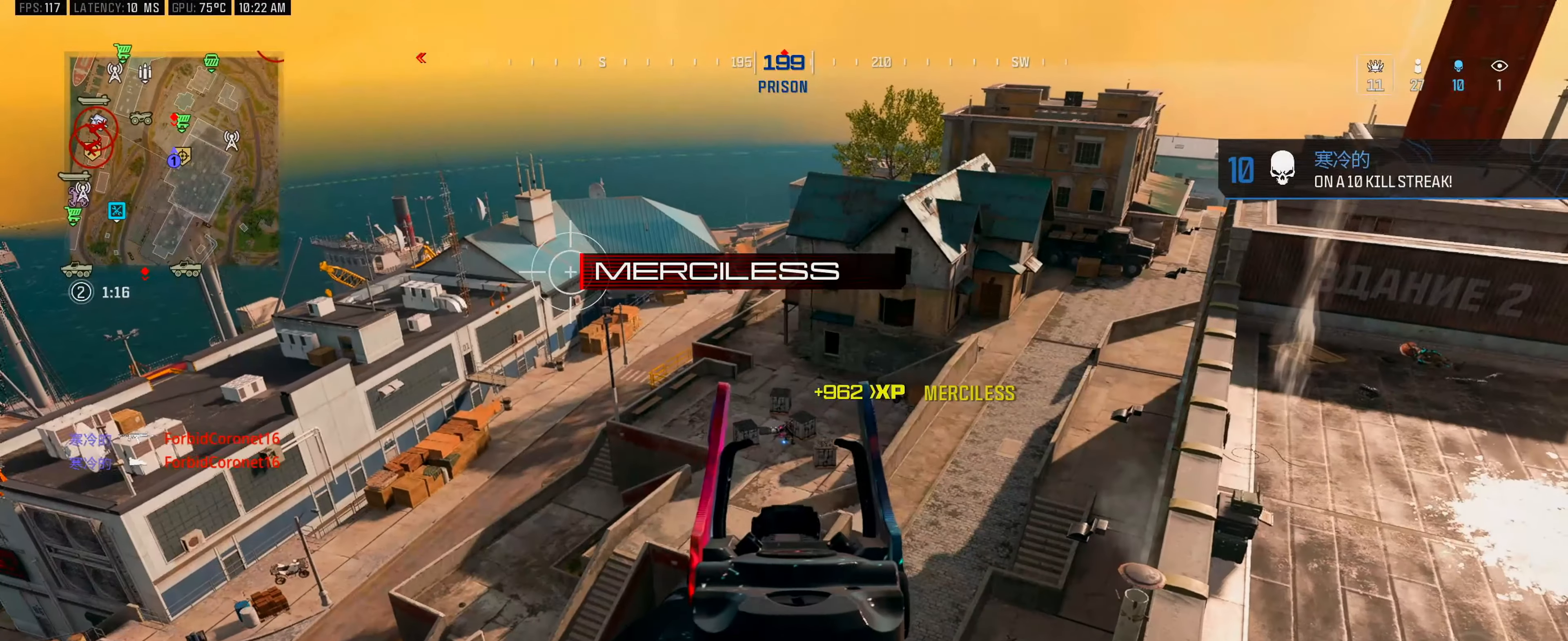
{"buttons": ["L2", "R2"], "left_stick": "right", "right_stick": "down-right", "events": [[67, "right_stick", "center"], [200, "right_stick", "up"], [267, "R2", "down"], [300, "right_stick", "down"], [367, "right_stick", "center"], [383, "R2", "up"], [417, "left_stick", "right"], [450, "R2", "down"], [450, "right_stick", "down-right"]]}